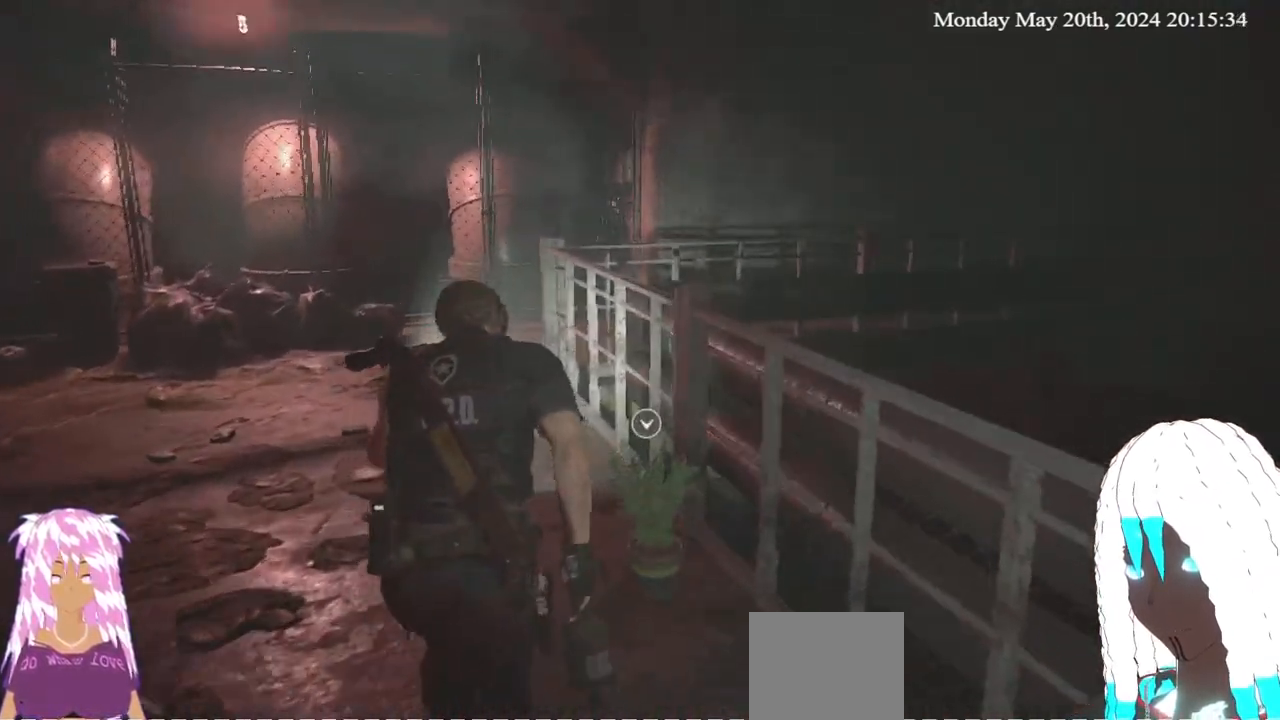
Gameplay with a controller (PlayStation layout); each line is a JSON object with the inputs held at the frame after it. "events" lists button and stick changes between this image and that frame as [ms after this image, input, new state], when the widget could be followed in between. Not read: R3.
{"buttons": ["CROSS"], "left_stick": "up", "right_stick": "center", "events": [[33, "CROSS", "up"], [133, "CROSS", "down"], [200, "CROSS", "up"], [283, "CROSS", "down"], [350, "CROSS", "up"], [417, "CROSS", "down"]]}
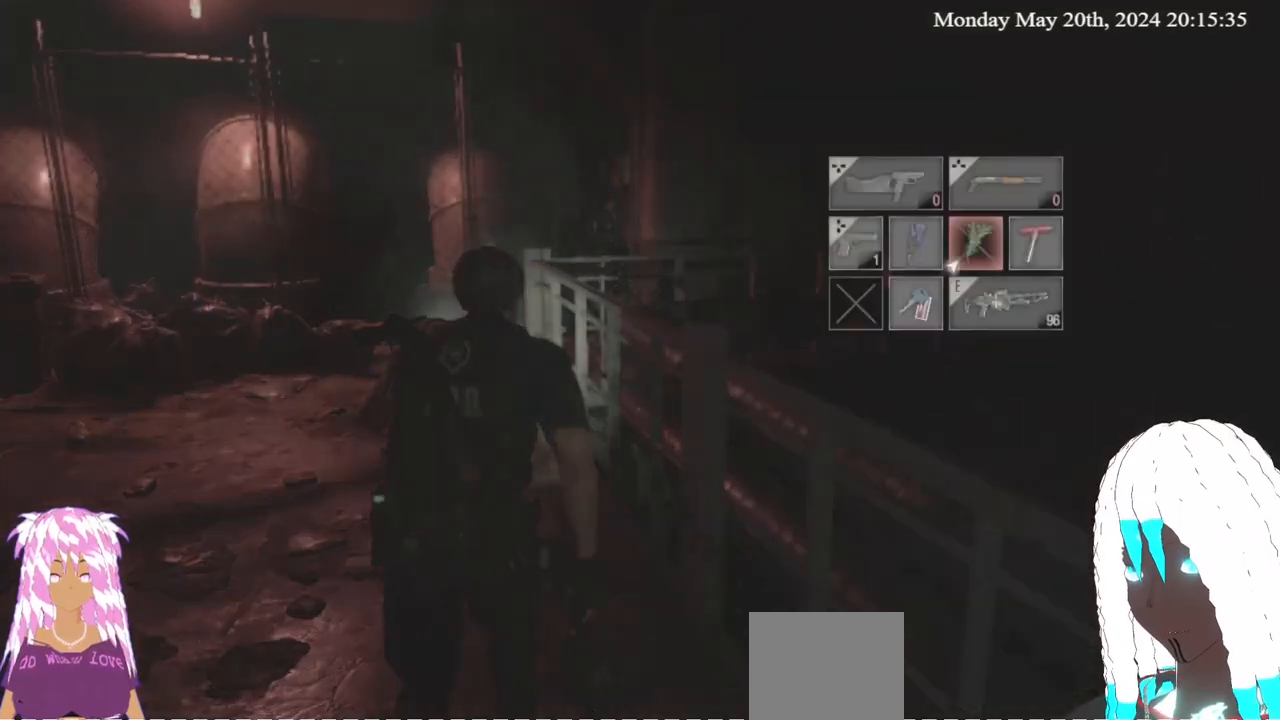
{"buttons": [], "left_stick": "up", "right_stick": "center", "events": [[17, "CROSS", "up"], [83, "CROSS", "down"], [183, "CROSS", "up"]]}
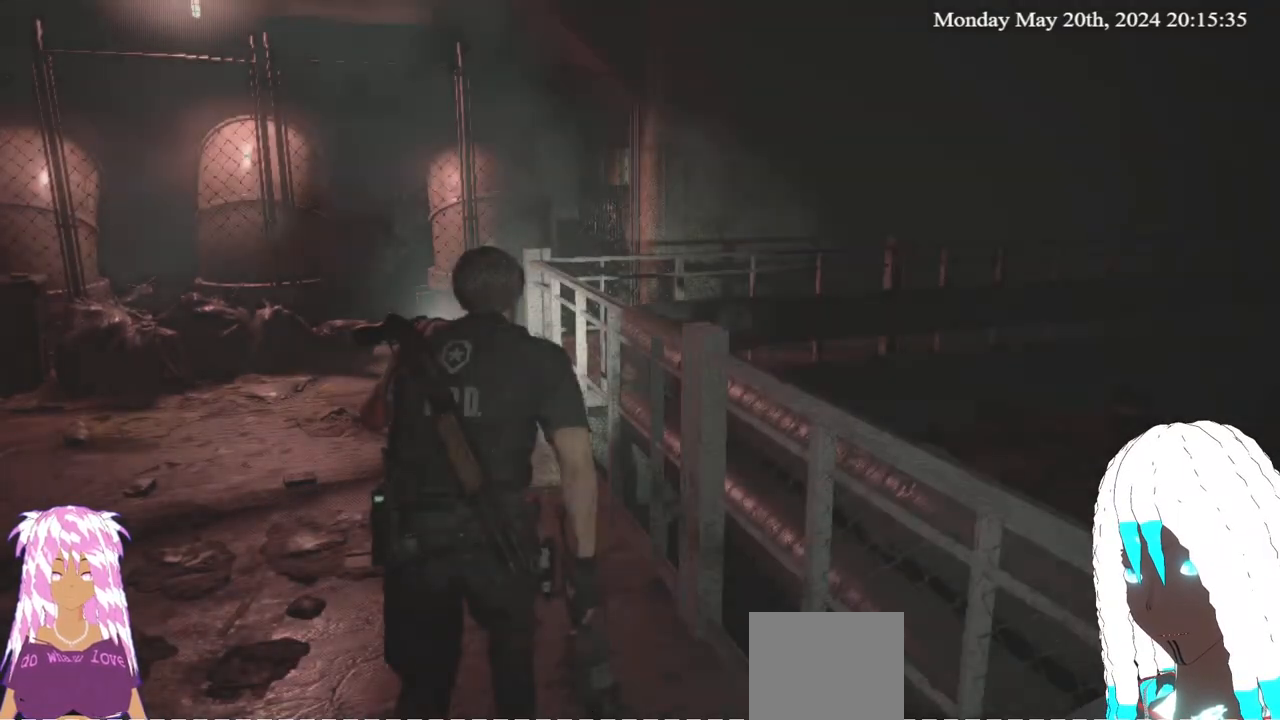
{"buttons": [], "left_stick": "up", "right_stick": "center", "events": [[100, "L3", "down"], [283, "L3", "up"]]}
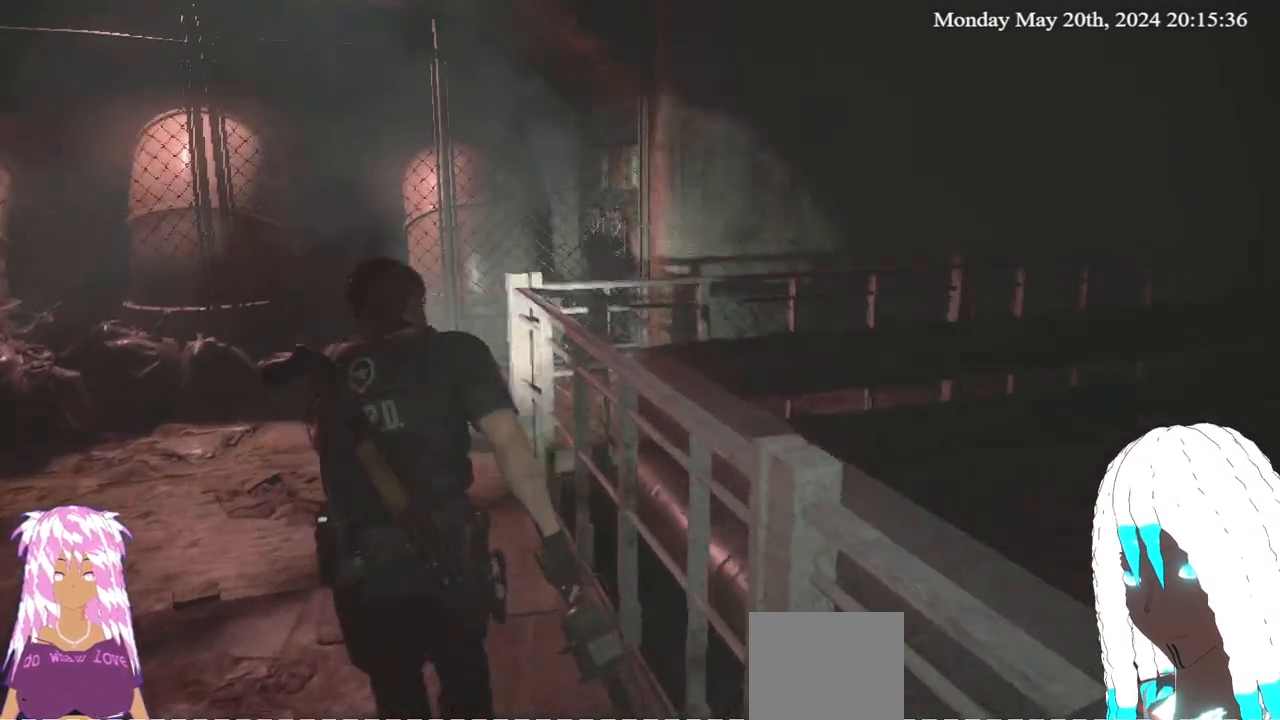
{"buttons": [], "left_stick": "up-left", "right_stick": "left", "events": [[183, "right_stick", "left"], [317, "left_stick", "up-left"]]}
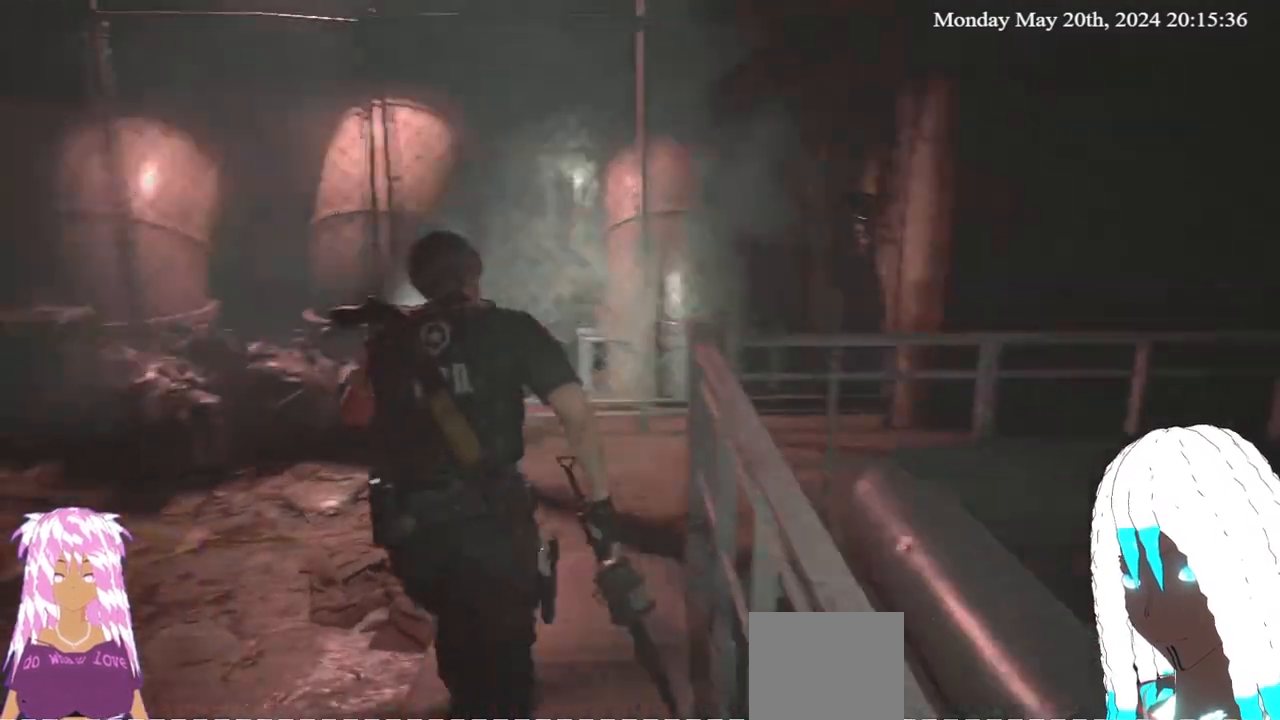
{"buttons": [], "left_stick": "up-left", "right_stick": "left", "events": [[33, "right_stick", "center"], [233, "right_stick", "left"]]}
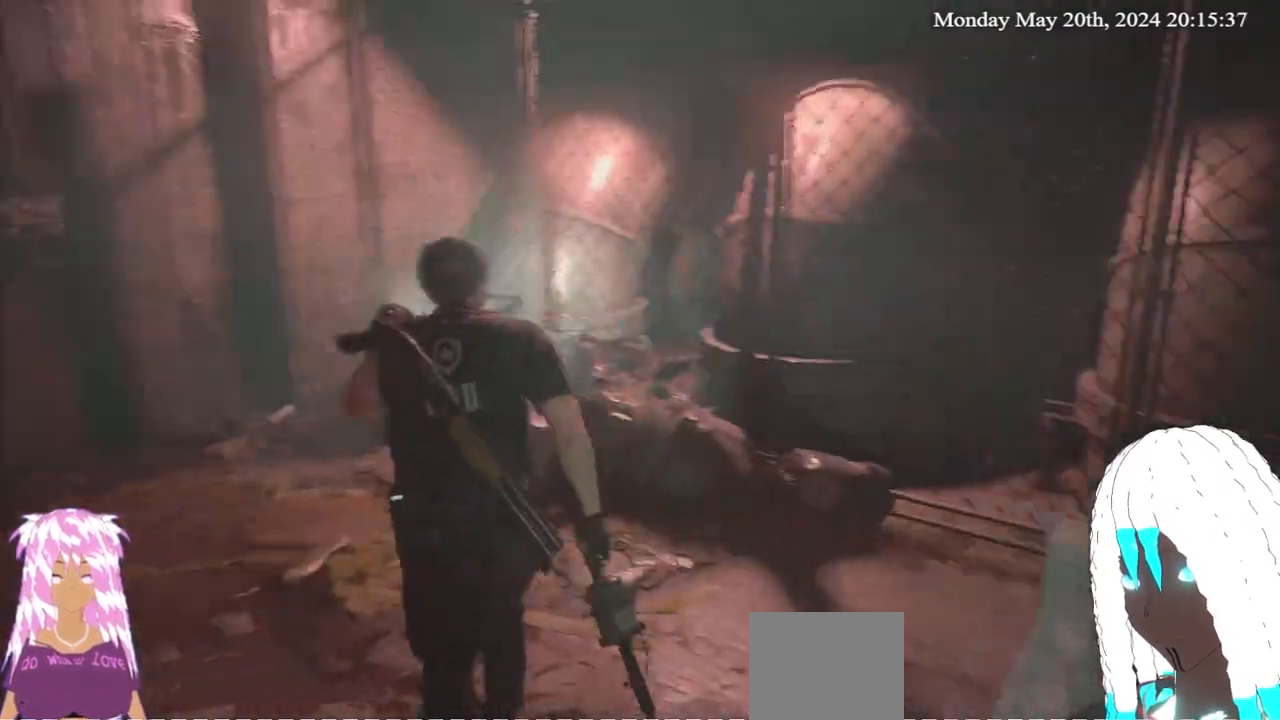
{"buttons": ["CROSS"], "left_stick": "up", "right_stick": "center", "events": [[67, "right_stick", "center"], [150, "left_stick", "up"], [300, "CROSS", "down"], [400, "CROSS", "up"], [483, "CROSS", "down"]]}
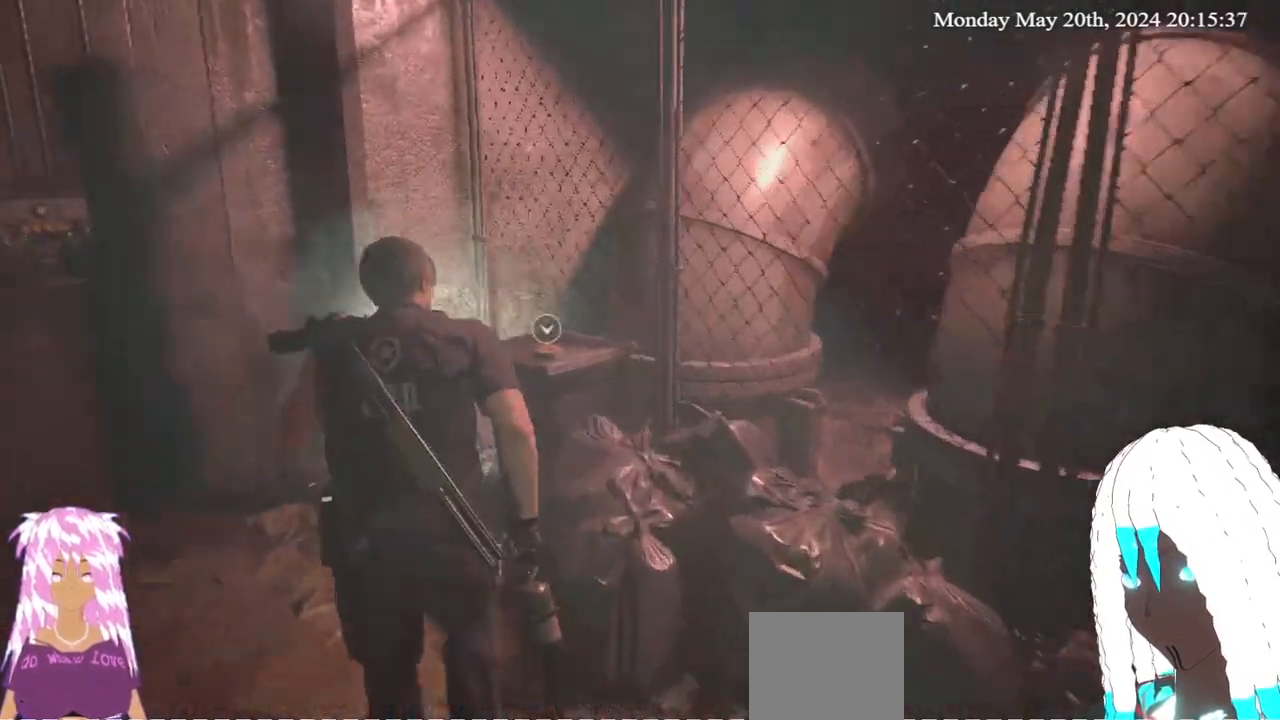
{"buttons": ["CROSS"], "left_stick": "up", "right_stick": "center", "events": [[83, "CROSS", "up"], [150, "CROSS", "down"], [250, "CROSS", "up"], [317, "CROSS", "down"], [400, "CROSS", "up"], [483, "CROSS", "down"]]}
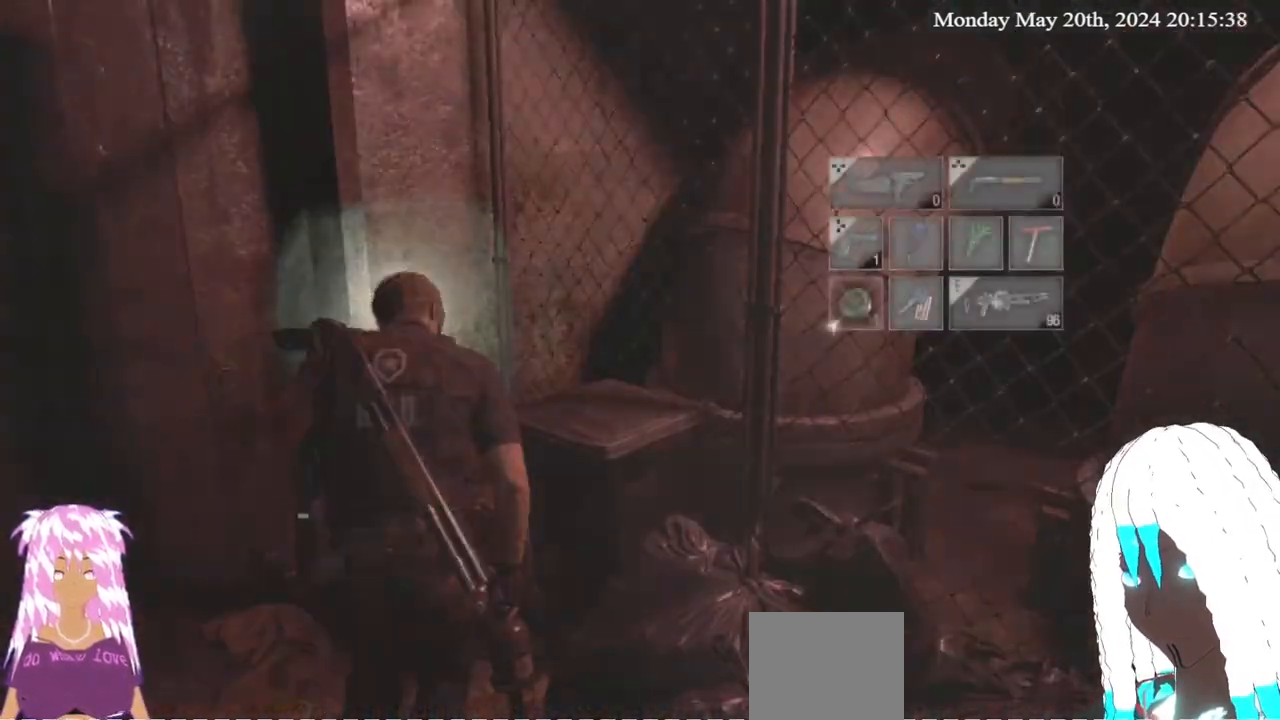
{"buttons": [], "left_stick": "down-left", "right_stick": "center", "events": [[17, "left_stick", "center"], [50, "CROSS", "up"], [400, "left_stick", "down-left"]]}
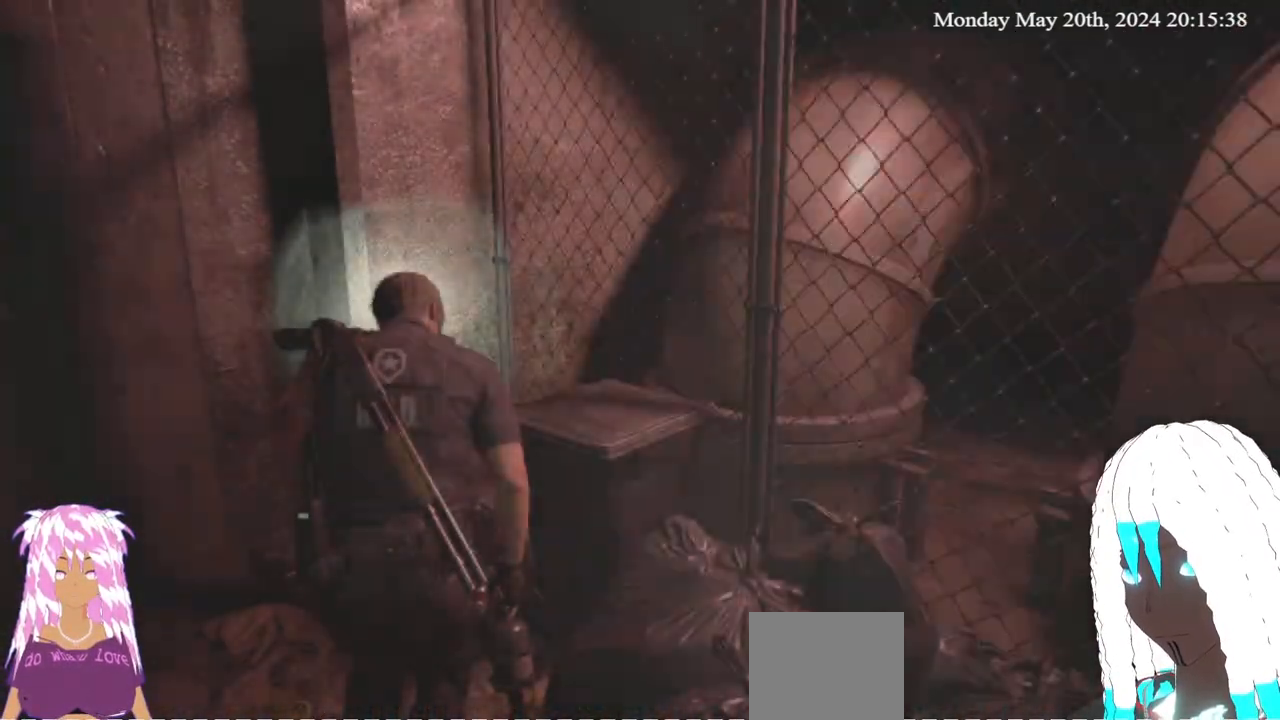
{"buttons": [], "left_stick": "down-left", "right_stick": "left", "events": [[117, "right_stick", "left"], [267, "L3", "down"], [433, "L3", "up"]]}
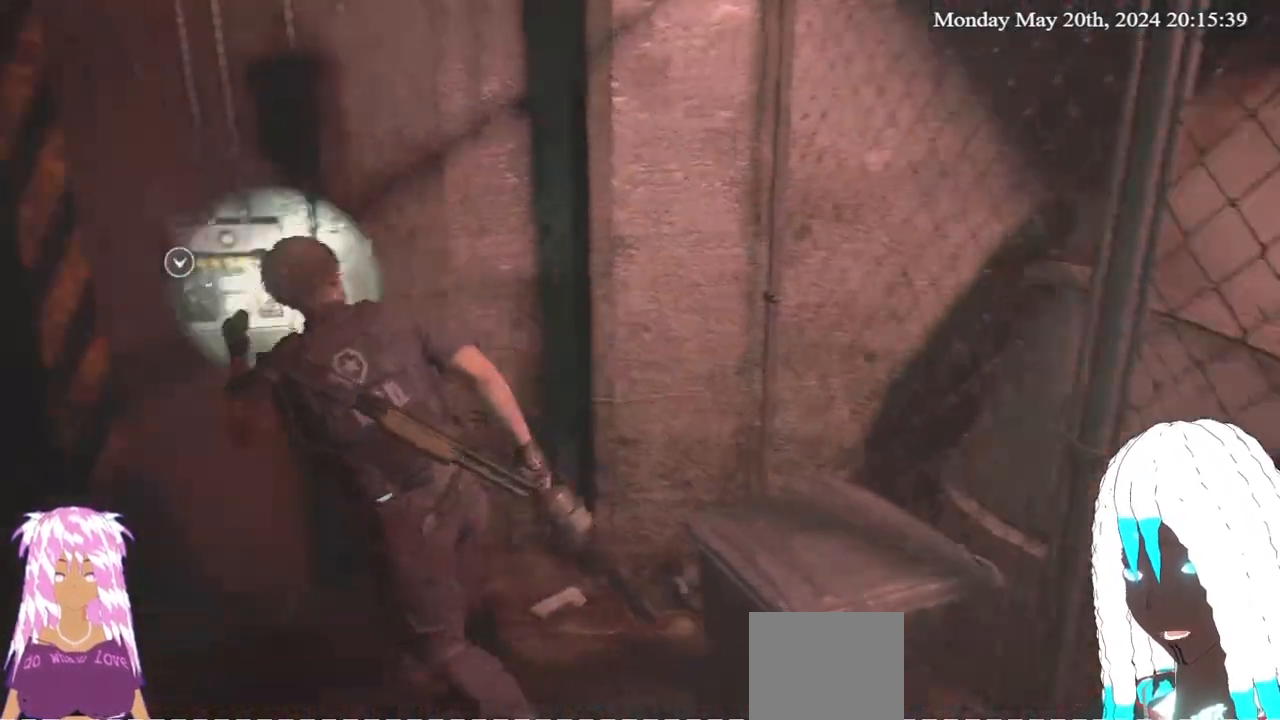
{"buttons": [], "left_stick": "up-left", "right_stick": "center", "events": [[133, "left_stick", "left"], [283, "left_stick", "up-left"], [467, "right_stick", "center"]]}
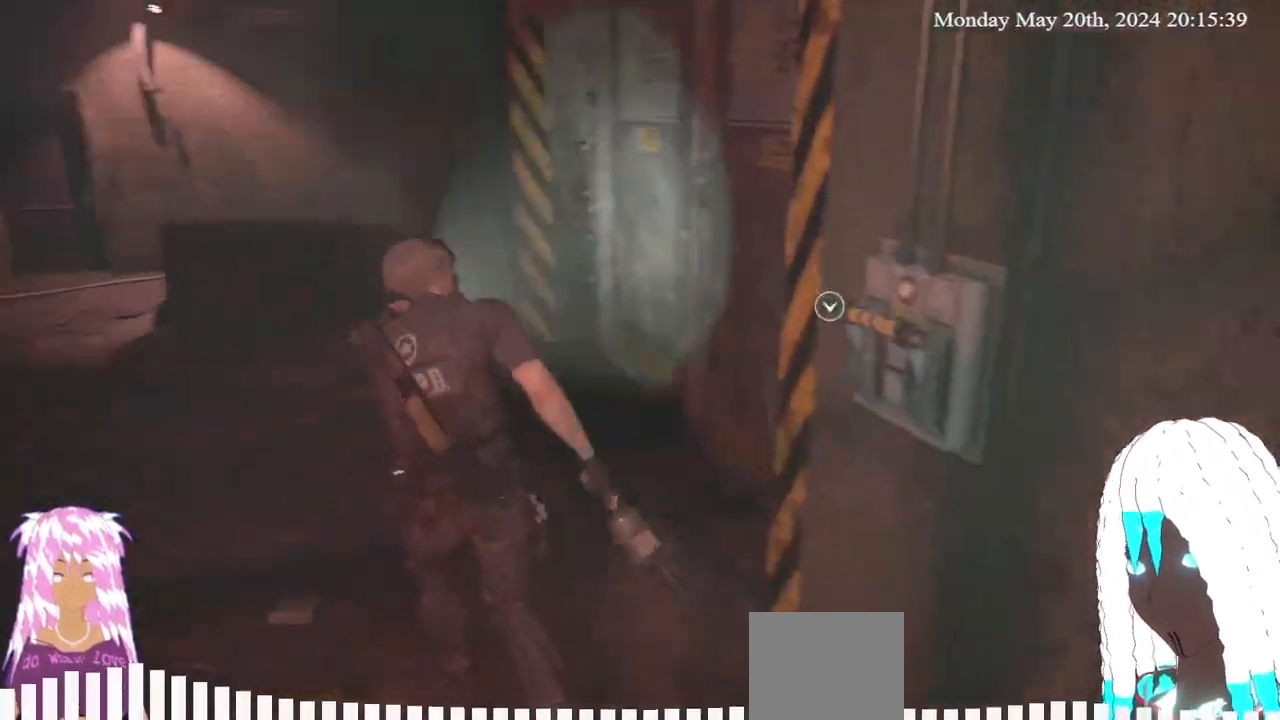
{"buttons": [], "left_stick": "up-left", "right_stick": "center", "events": [[183, "right_stick", "left"], [450, "right_stick", "center"]]}
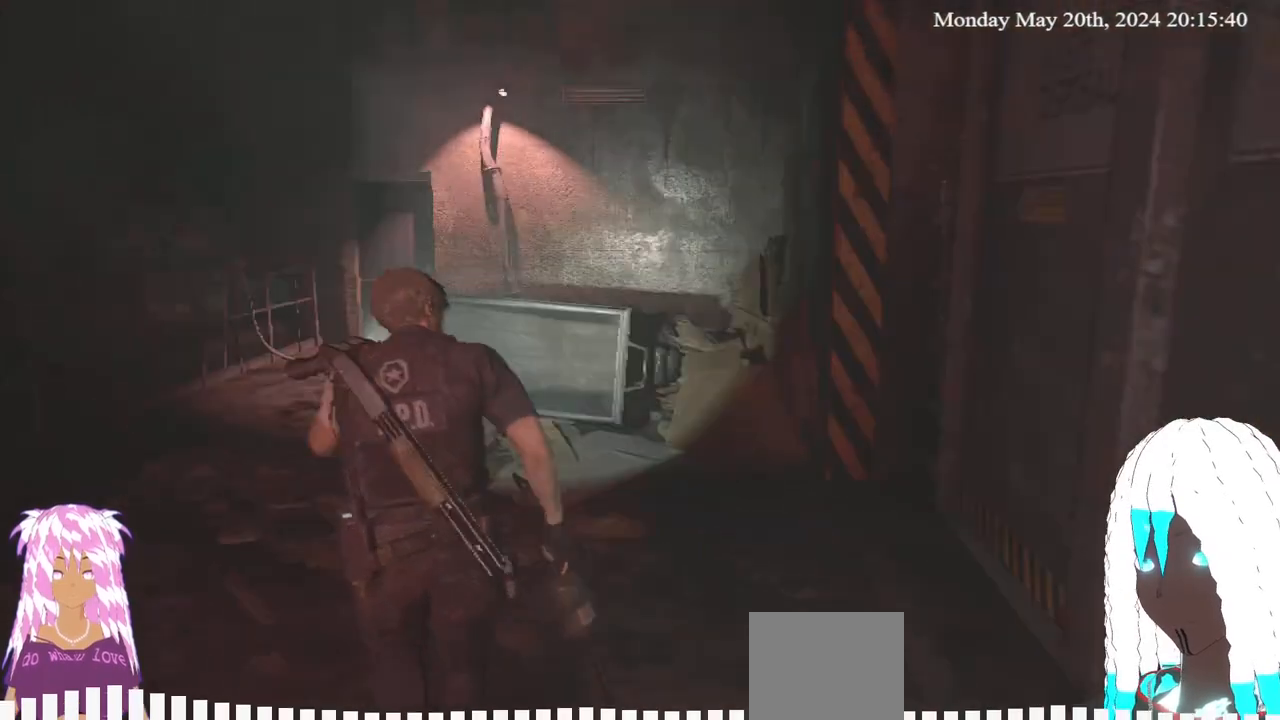
{"buttons": [], "left_stick": "up-left", "right_stick": "center", "events": []}
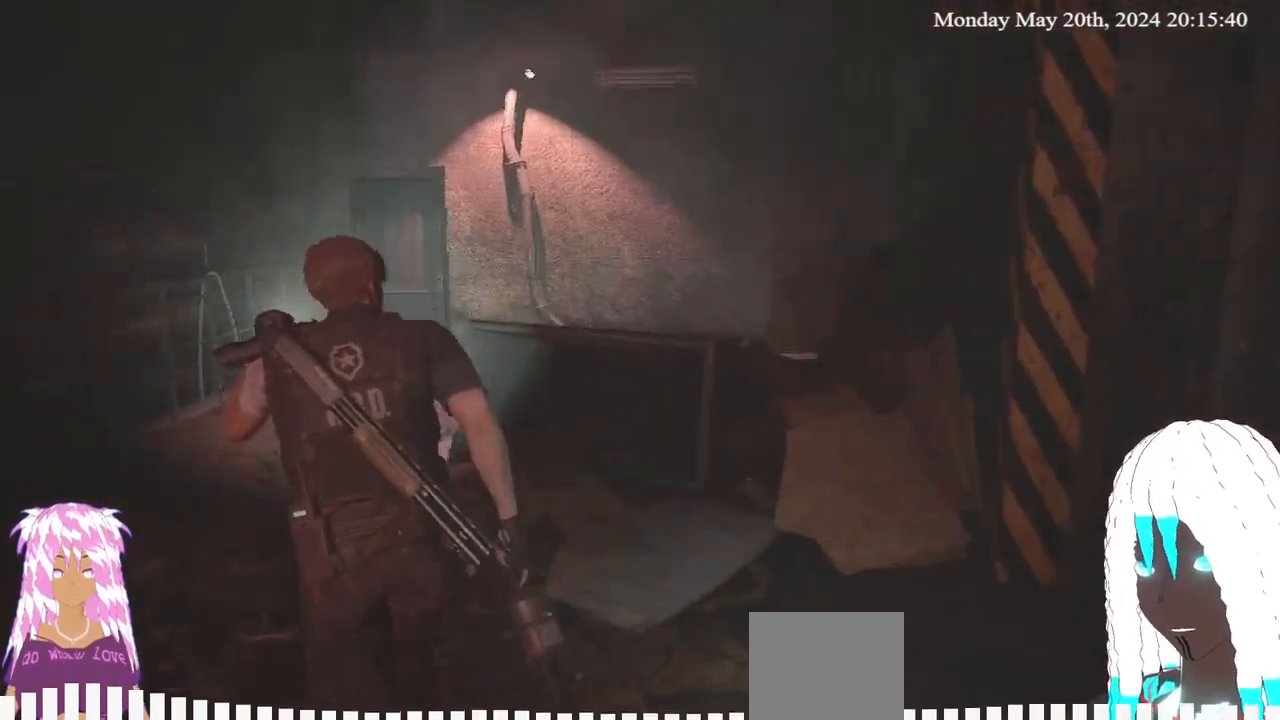
{"buttons": [], "left_stick": "up-left", "right_stick": "center", "events": []}
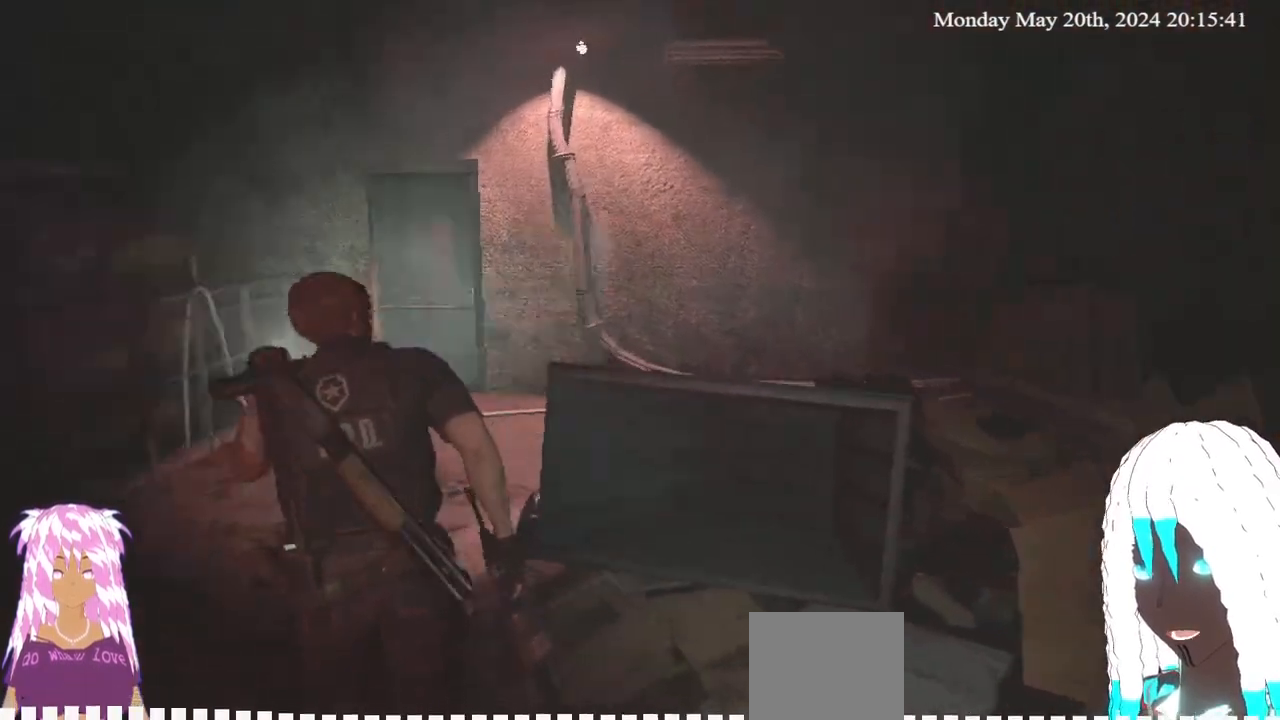
{"buttons": [], "left_stick": "up", "right_stick": "right", "events": [[100, "right_stick", "right"], [350, "left_stick", "up"]]}
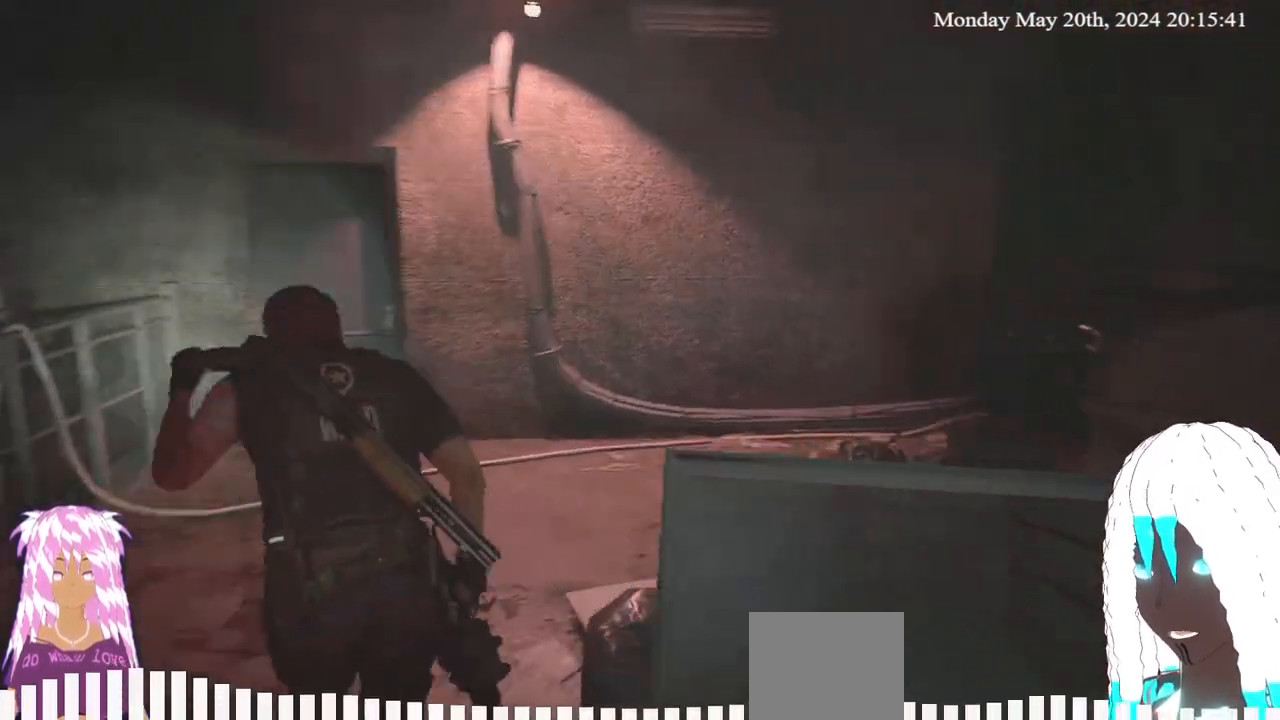
{"buttons": [], "left_stick": "up", "right_stick": "right", "events": [[117, "right_stick", "center"], [367, "right_stick", "right"]]}
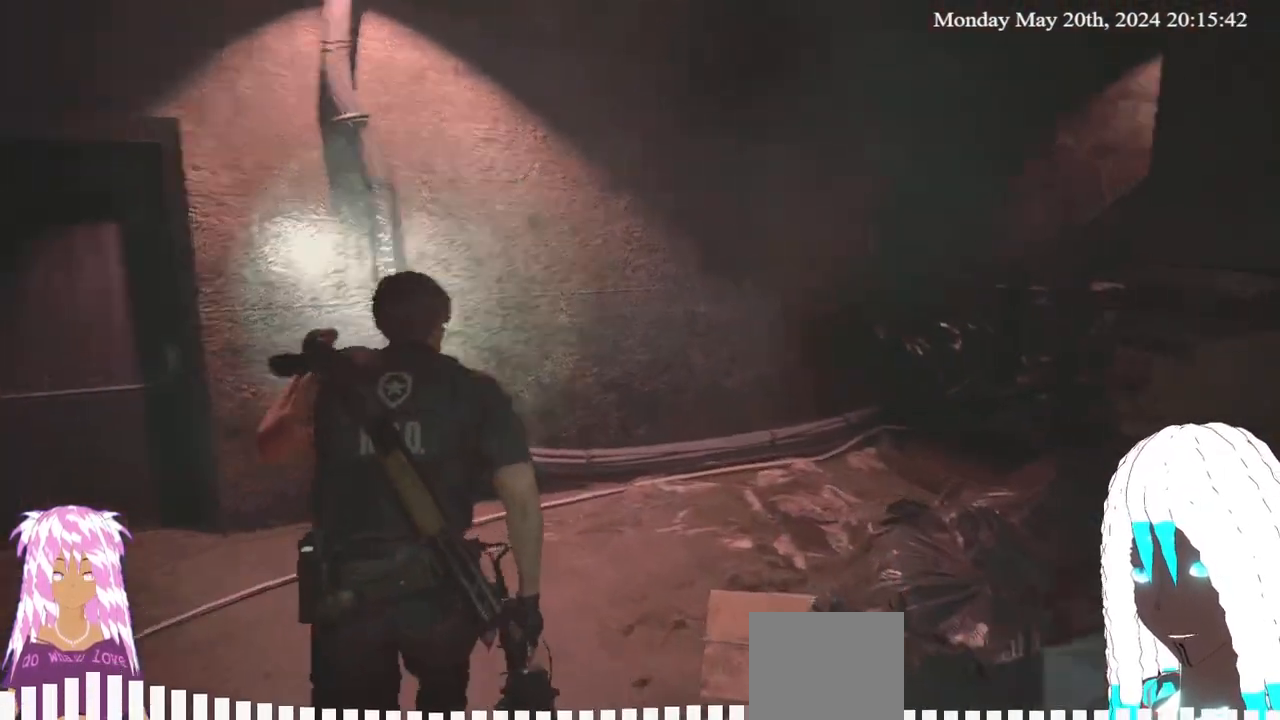
{"buttons": [], "left_stick": "up", "right_stick": "right", "events": []}
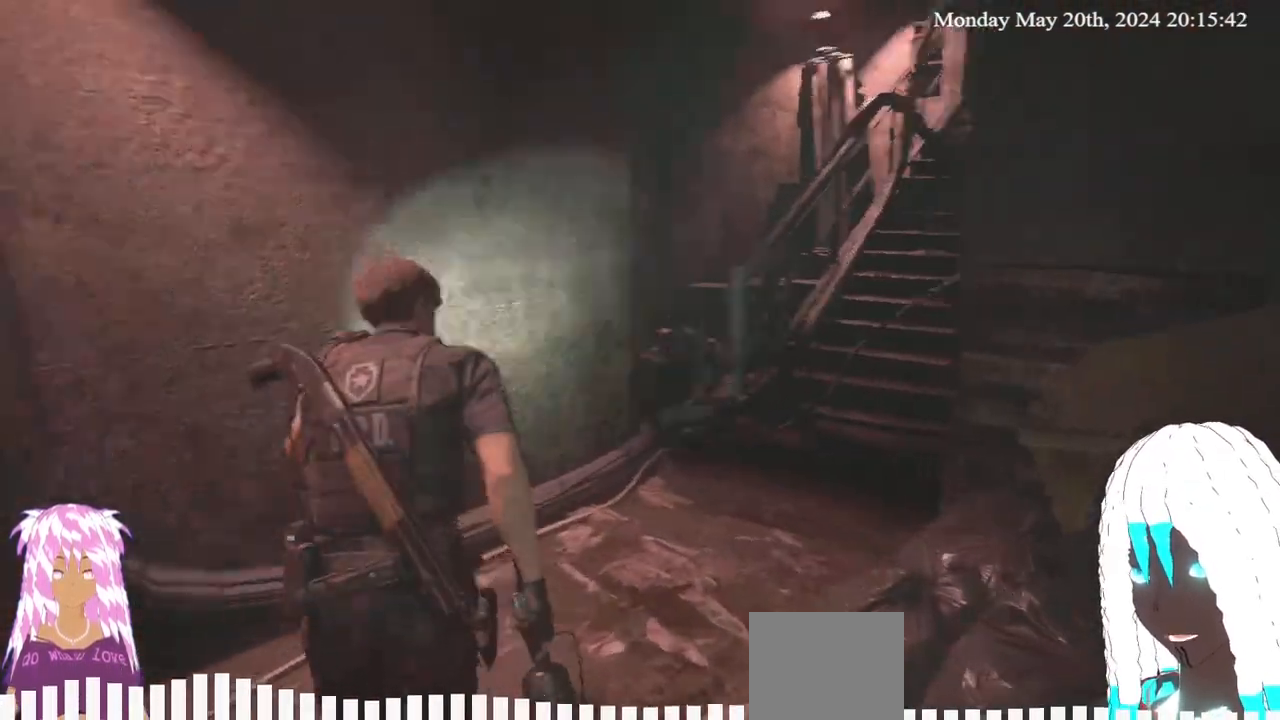
{"buttons": [], "left_stick": "up", "right_stick": "right", "events": [[200, "right_stick", "center"], [383, "right_stick", "right"]]}
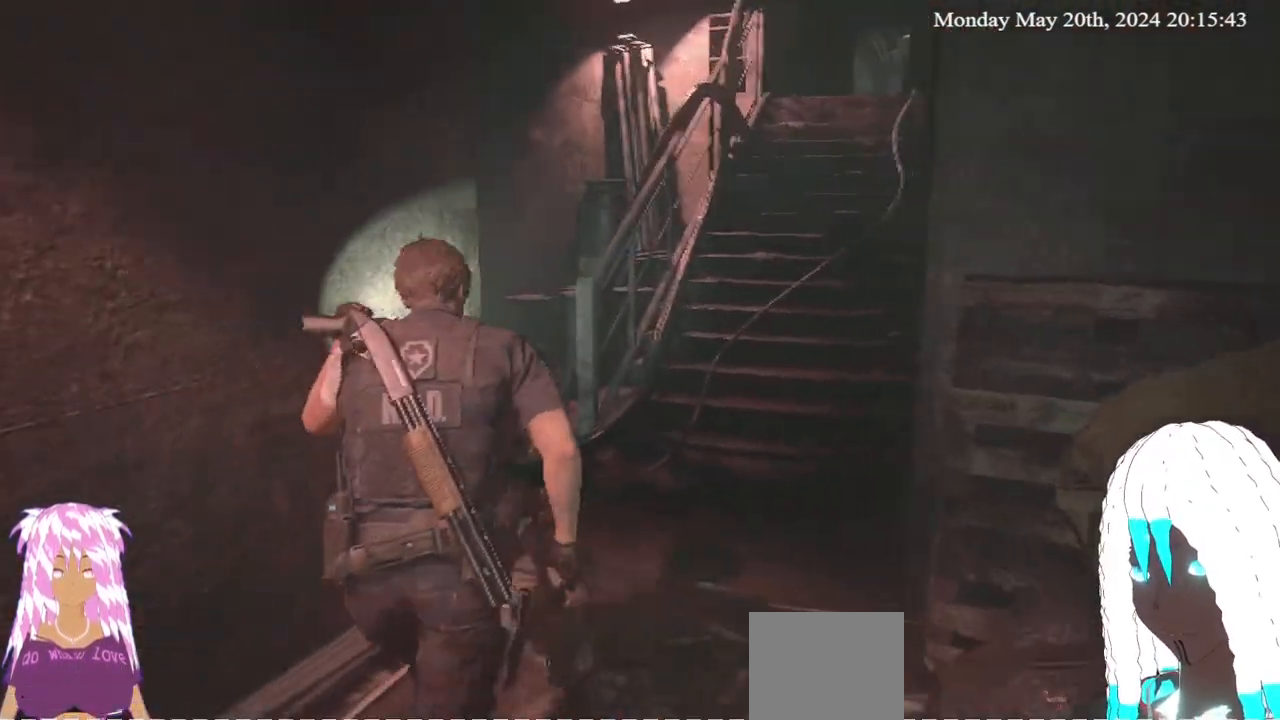
{"buttons": [], "left_stick": "up", "right_stick": "right", "events": [[150, "right_stick", "center"], [417, "right_stick", "right"]]}
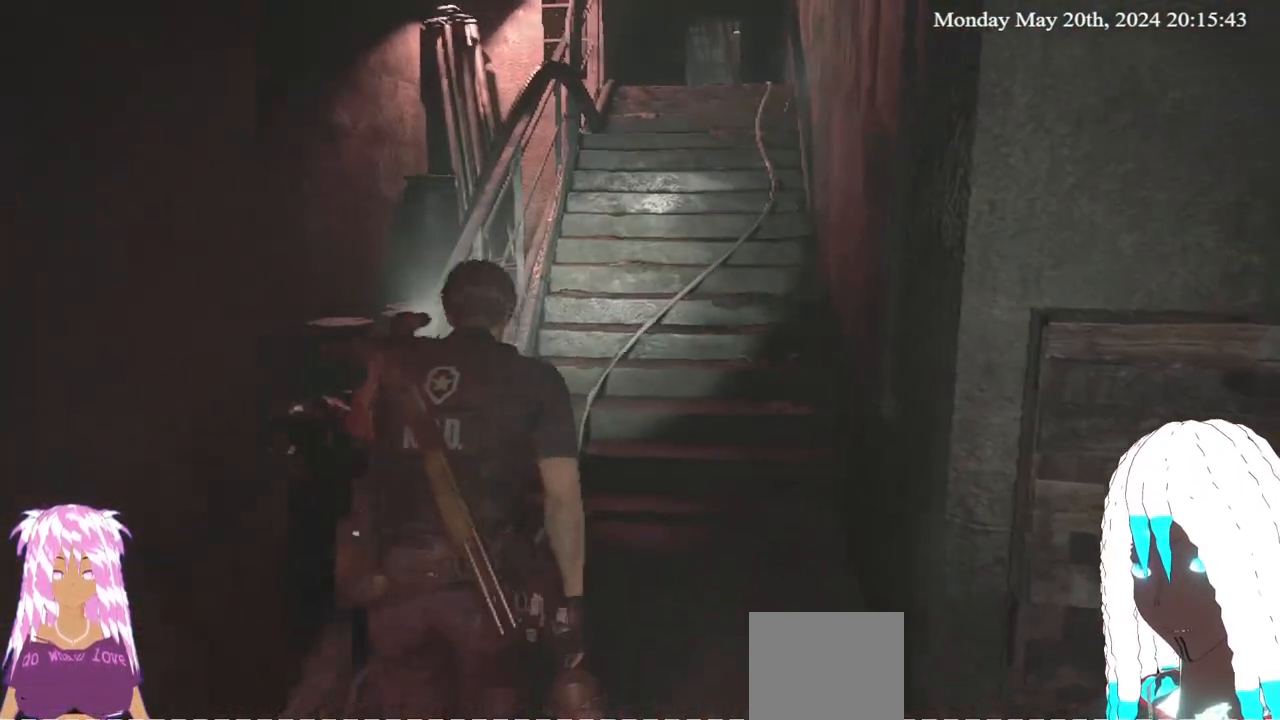
{"buttons": [], "left_stick": "up", "right_stick": "center", "events": [[83, "right_stick", "center"]]}
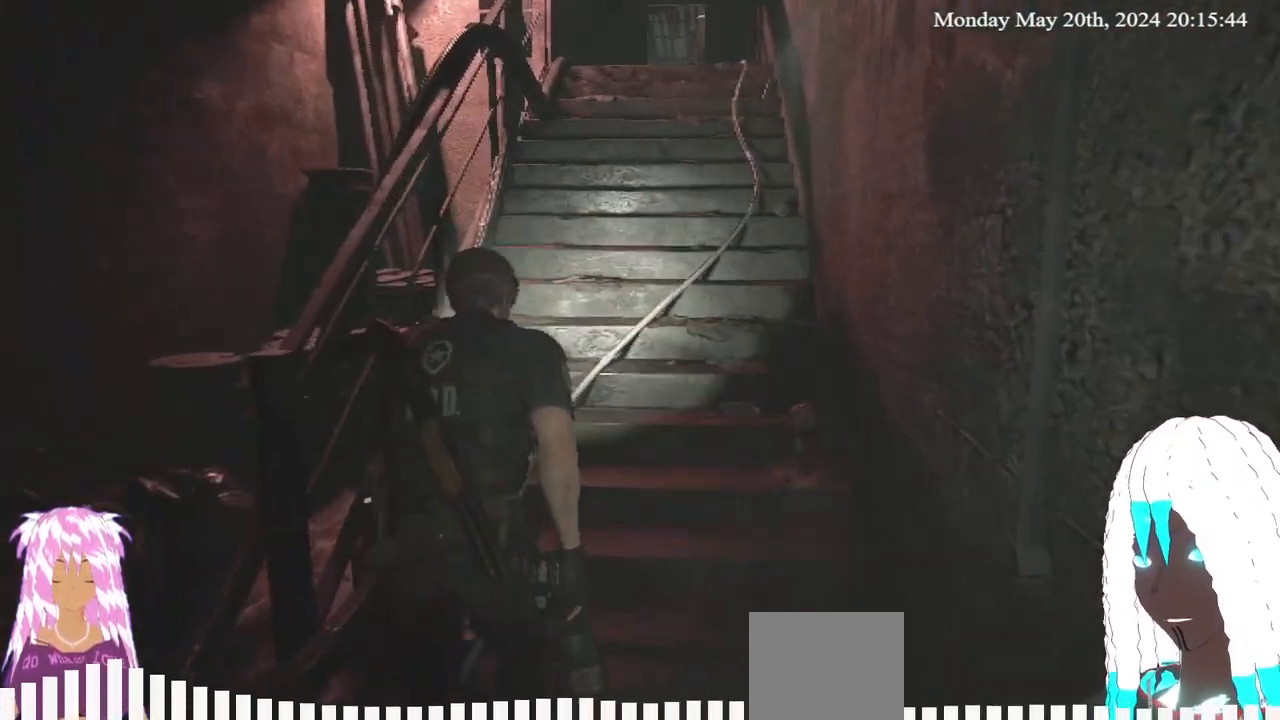
{"buttons": [], "left_stick": "up", "right_stick": "center", "events": []}
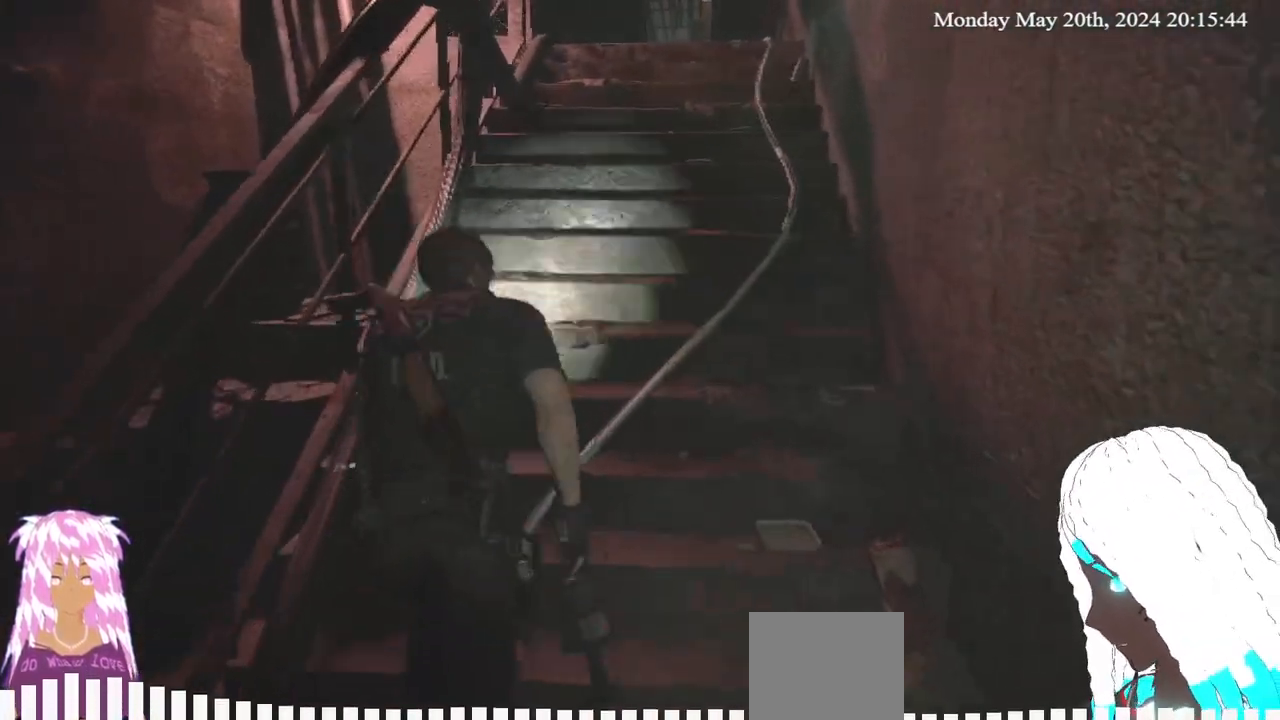
{"buttons": [], "left_stick": "up", "right_stick": "center", "events": []}
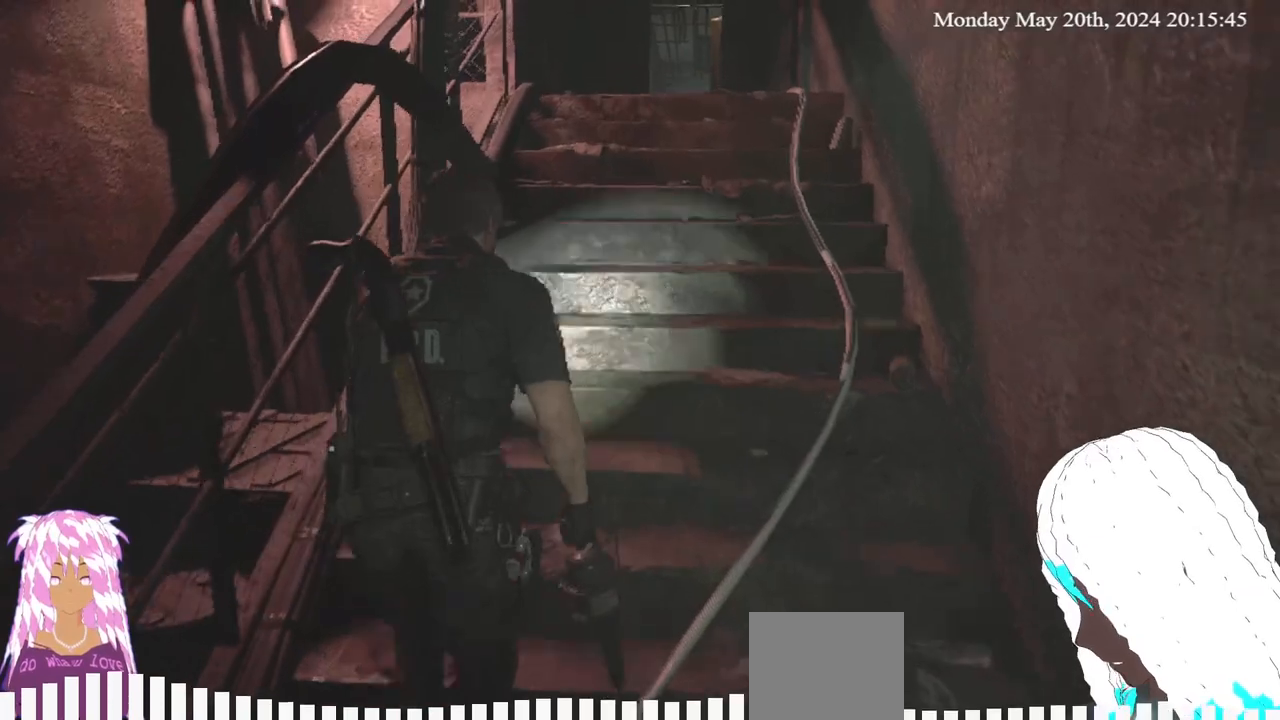
{"buttons": [], "left_stick": "up", "right_stick": "center", "events": []}
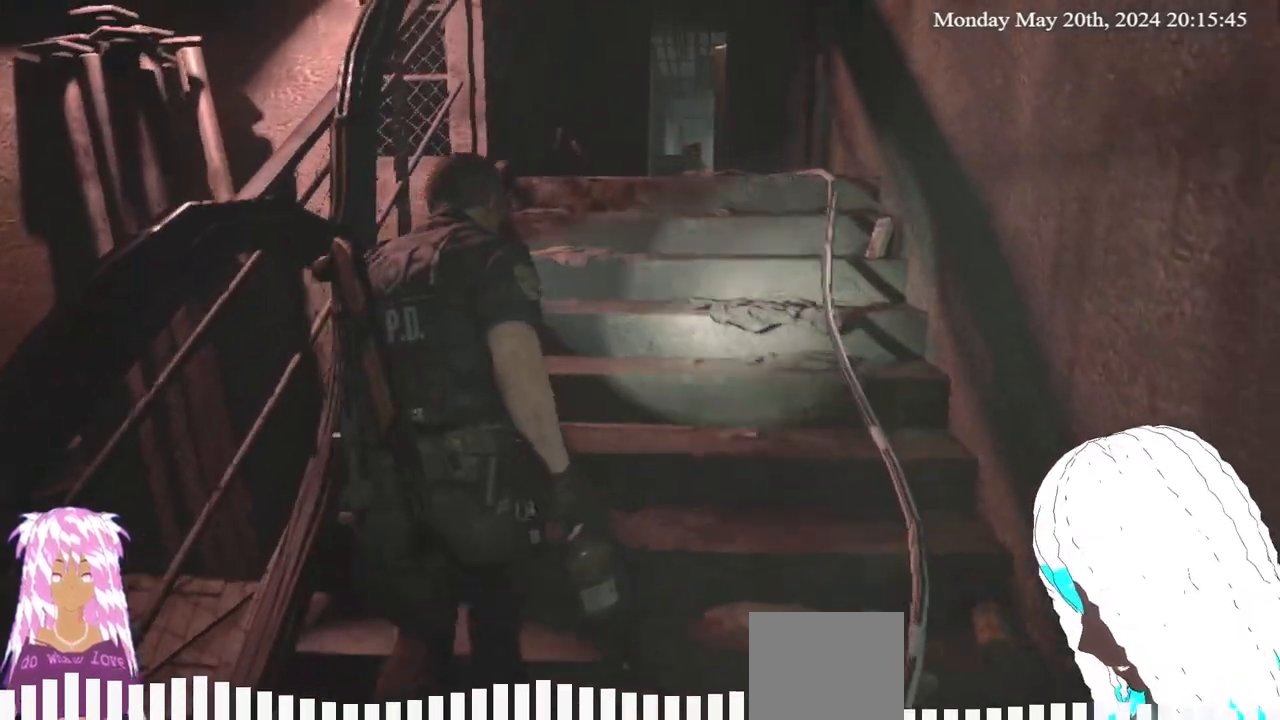
{"buttons": [], "left_stick": "up", "right_stick": "center", "events": []}
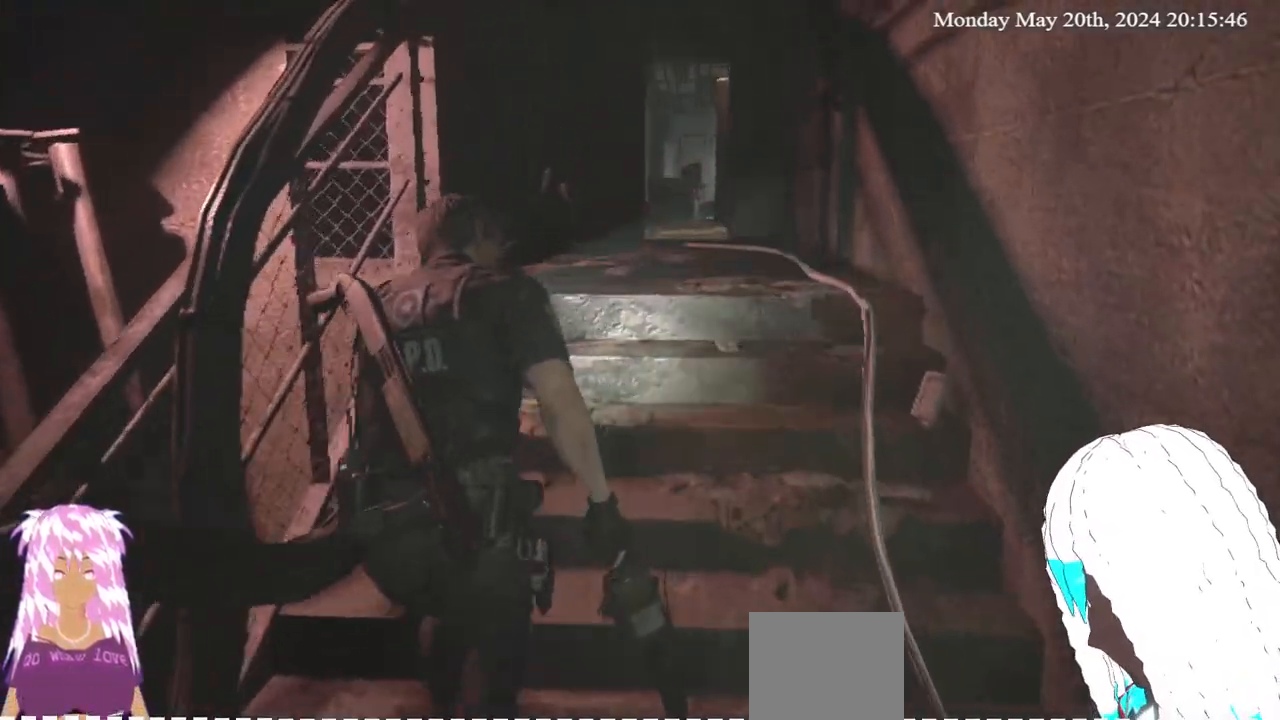
{"buttons": [], "left_stick": "up", "right_stick": "center", "events": []}
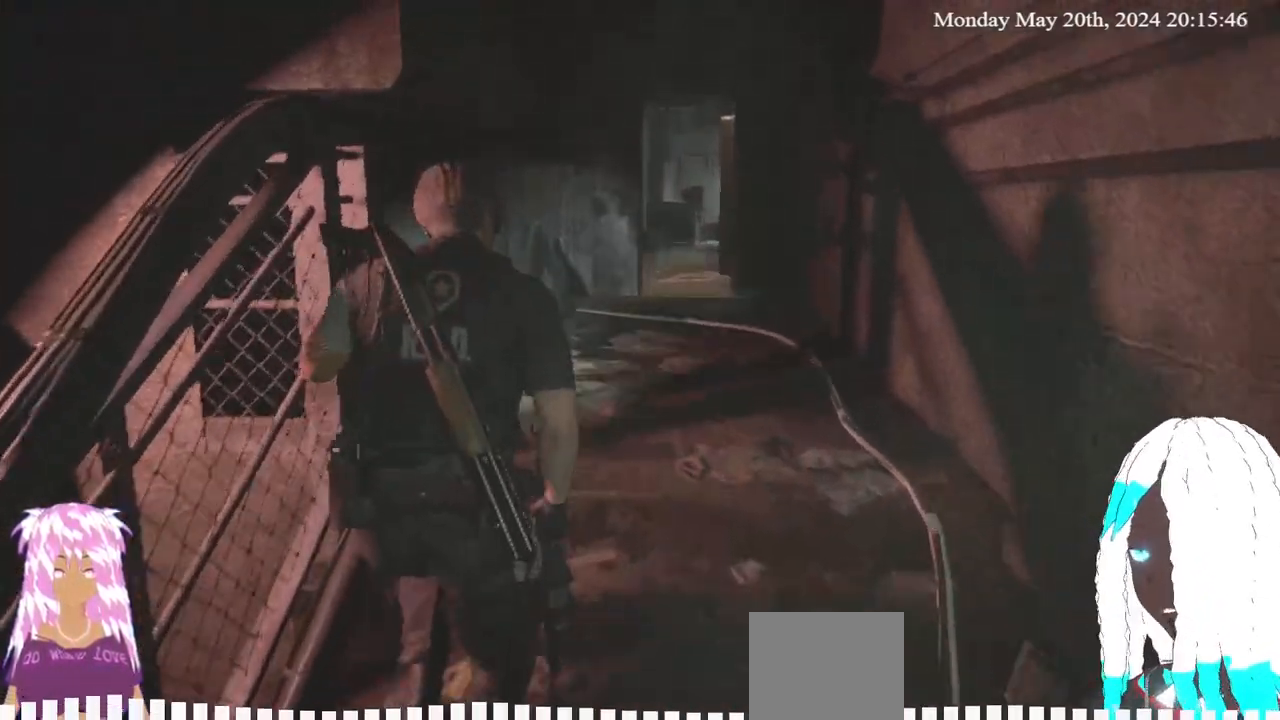
{"buttons": [], "left_stick": "up", "right_stick": "center", "events": []}
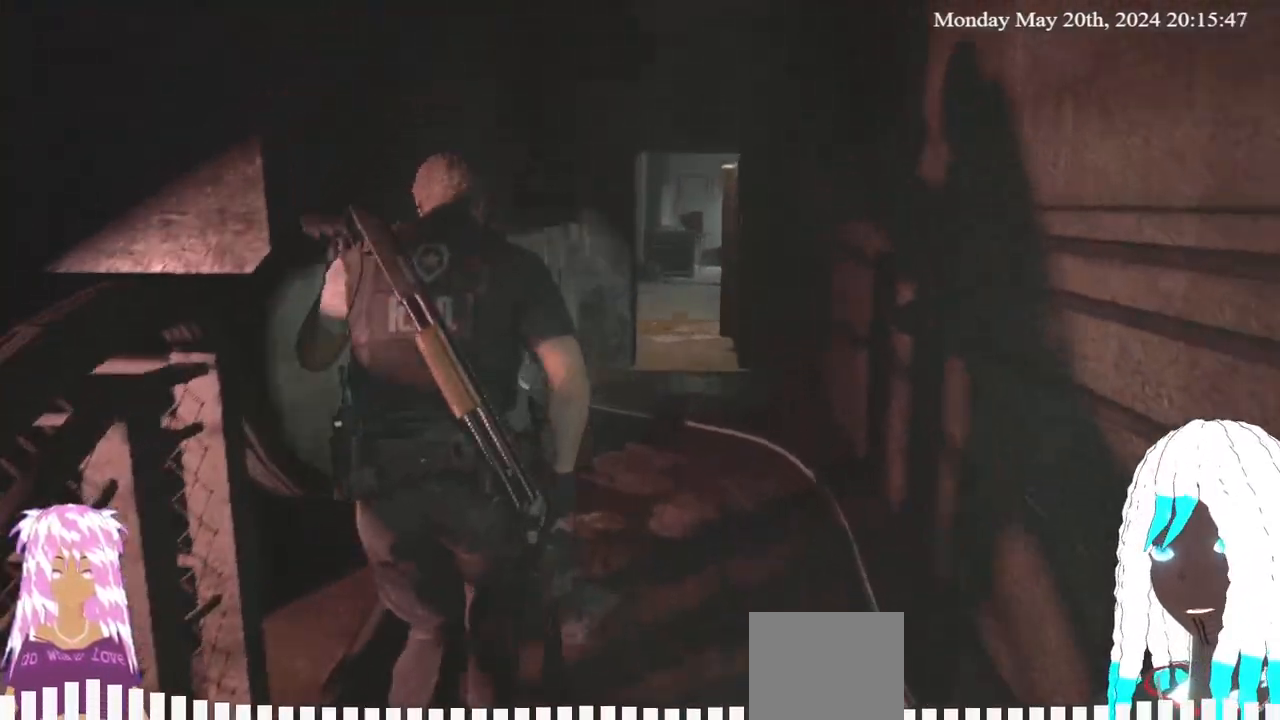
{"buttons": [], "left_stick": "up", "right_stick": "center", "events": []}
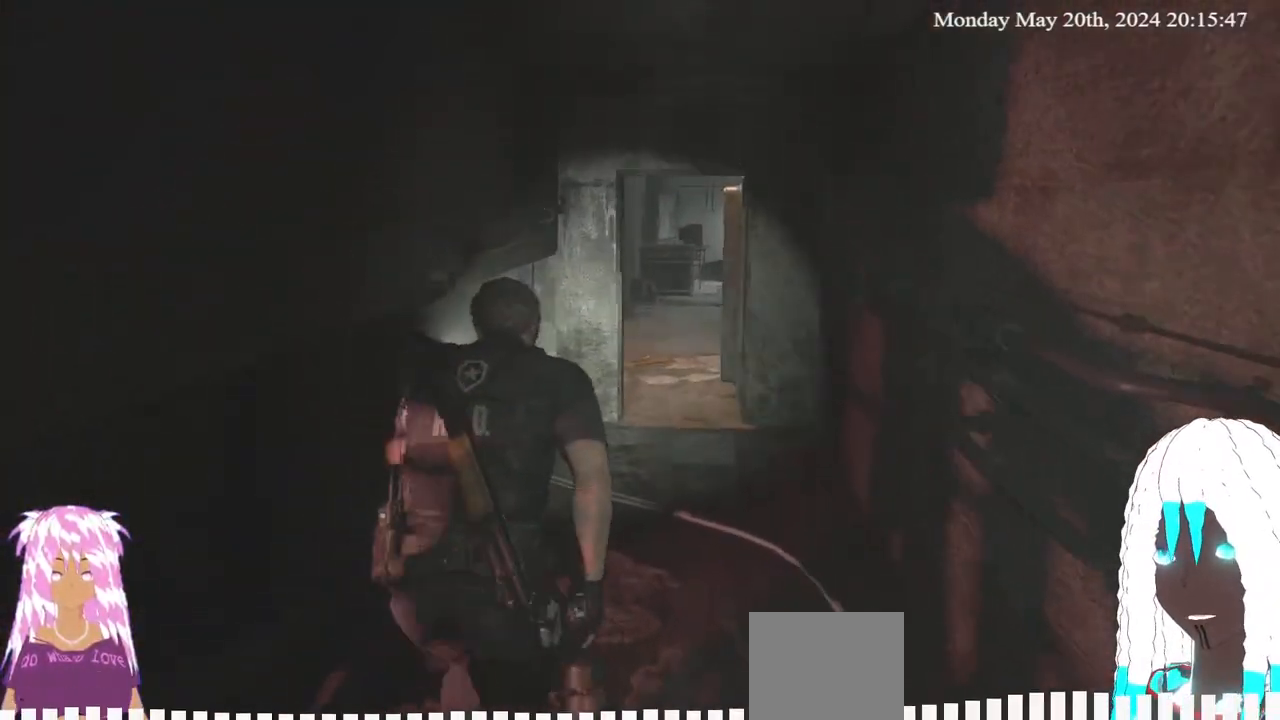
{"buttons": [], "left_stick": "up", "right_stick": "center", "events": []}
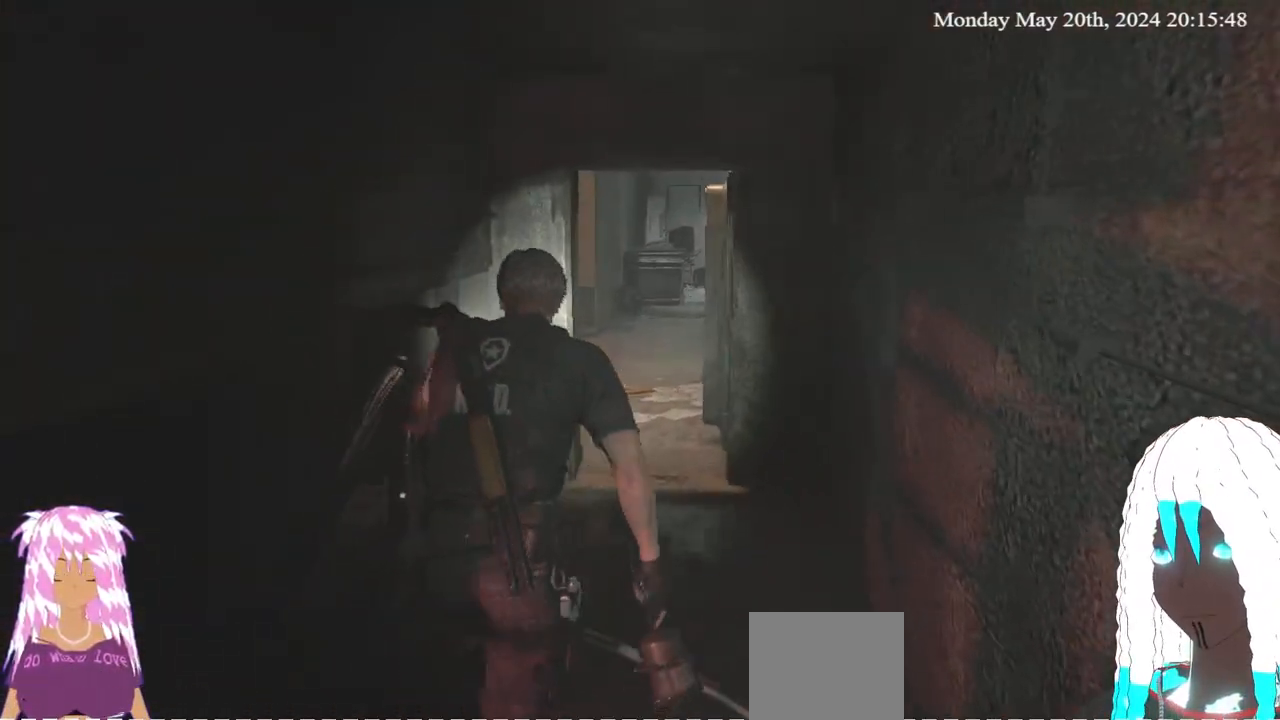
{"buttons": [], "left_stick": "up", "right_stick": "center", "events": []}
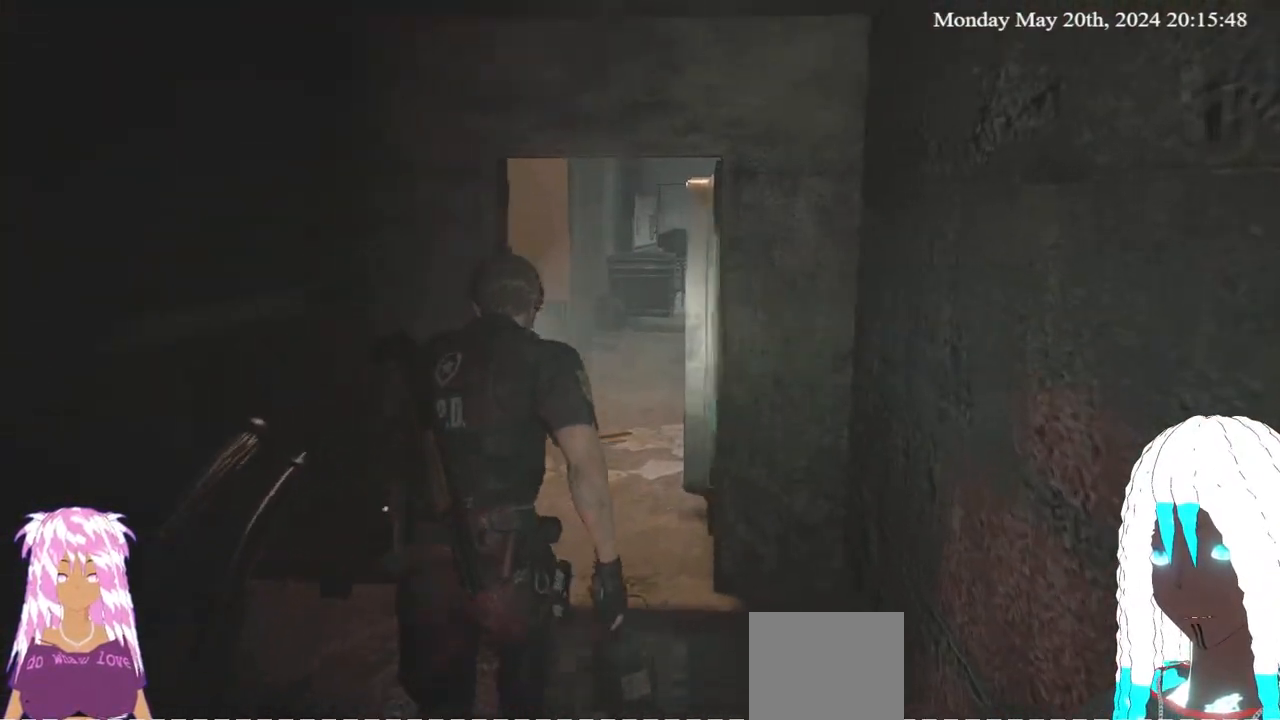
{"buttons": [], "left_stick": "up", "right_stick": "center", "events": []}